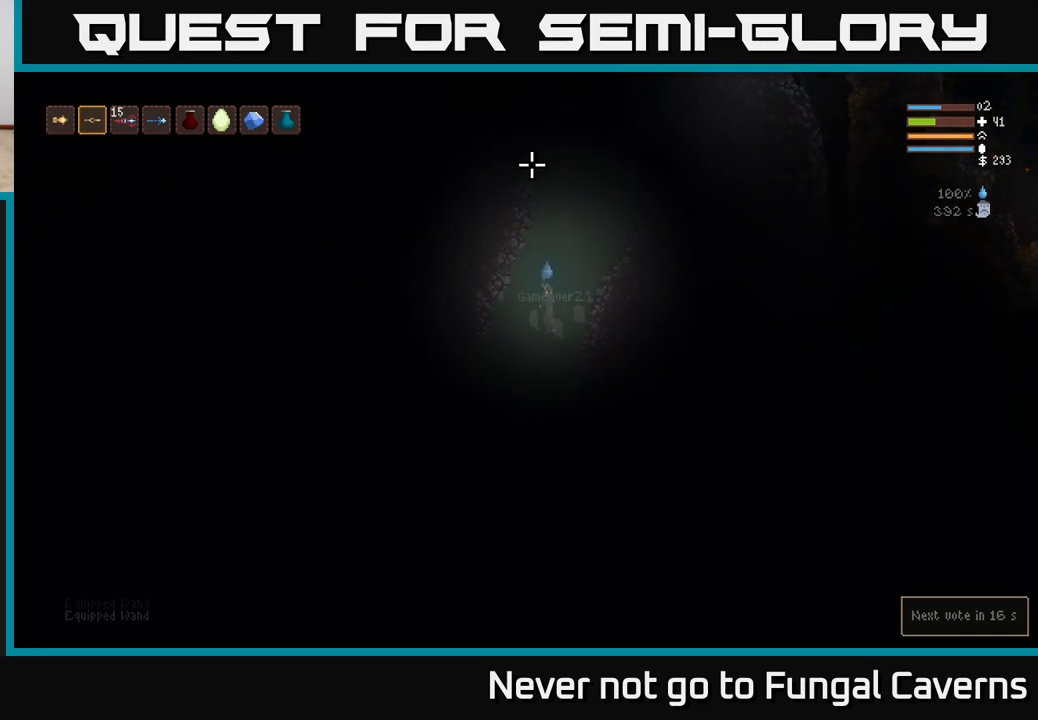
Gameplay with a controller (Xbox layout); each line is a JSON object with the inputs held at the frame after it. "events" lists button and stick changes between this image and that frame as [ms after this image, input, new state], when the widget could be followed in between.
{"buttons": ["L2"], "left_stick": "center", "right_stick": "up", "events": [[300, "left_stick", "center"]]}
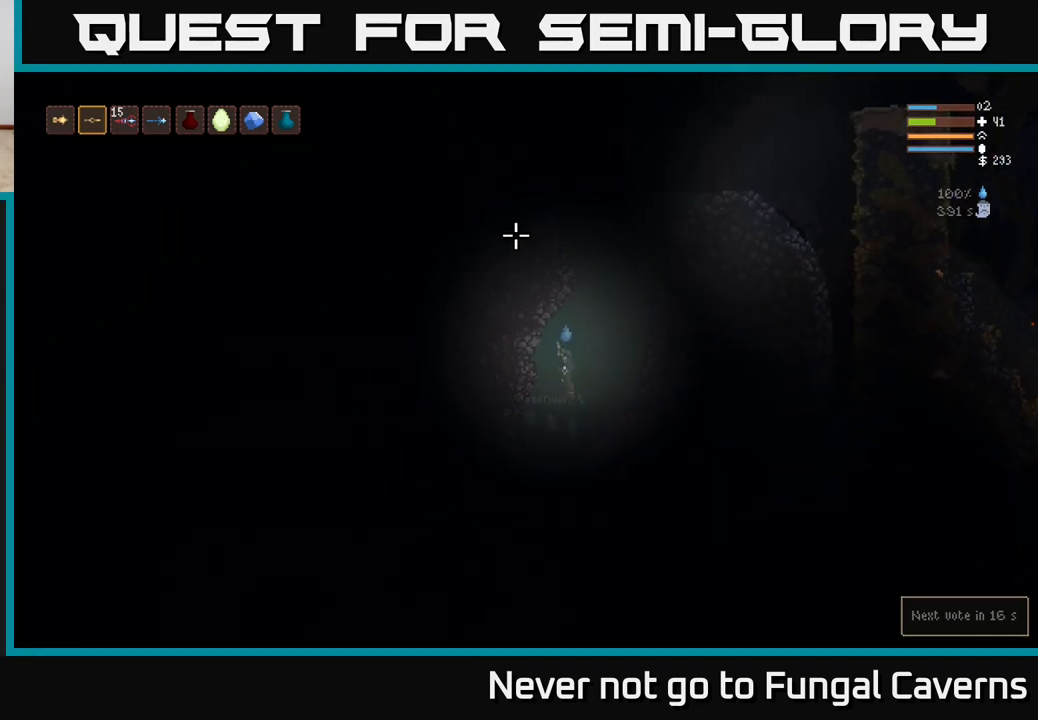
{"buttons": ["L2"], "left_stick": "right", "right_stick": "left", "events": [[100, "right_stick", "up-left"], [150, "left_stick", "right"], [267, "right_stick", "left"]]}
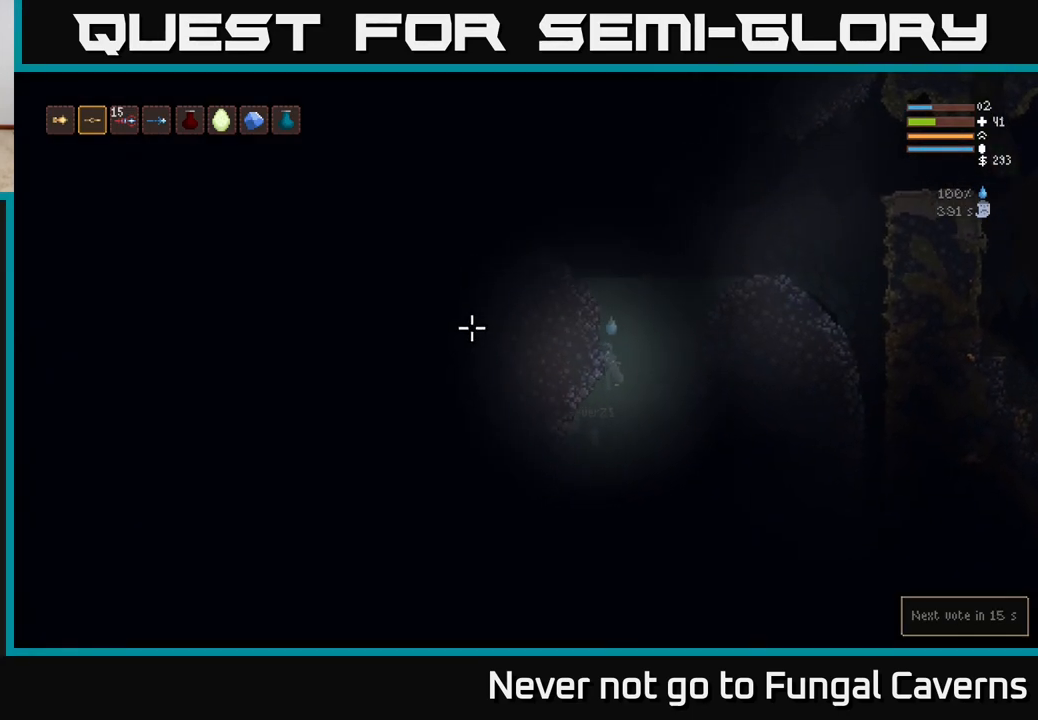
{"buttons": ["L2"], "left_stick": "left", "right_stick": "left", "events": [[117, "left_stick", "up"], [200, "left_stick", "left"]]}
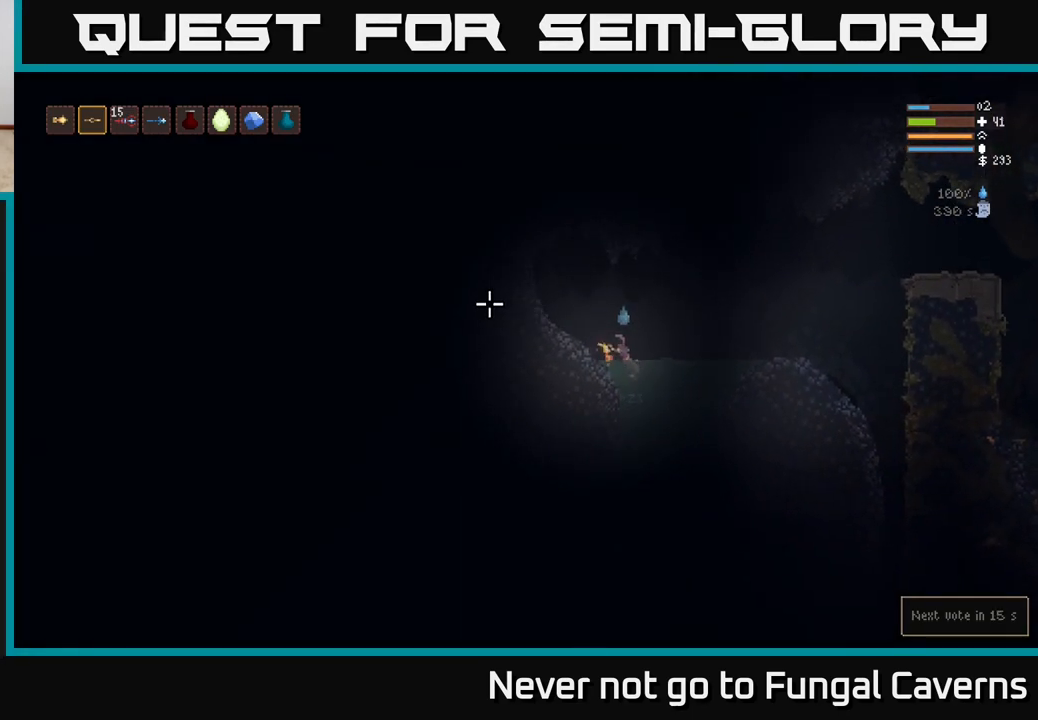
{"buttons": [], "left_stick": "right", "right_stick": "up-left", "events": [[333, "L2", "up"], [383, "right_stick", "up-left"], [500, "left_stick", "right"]]}
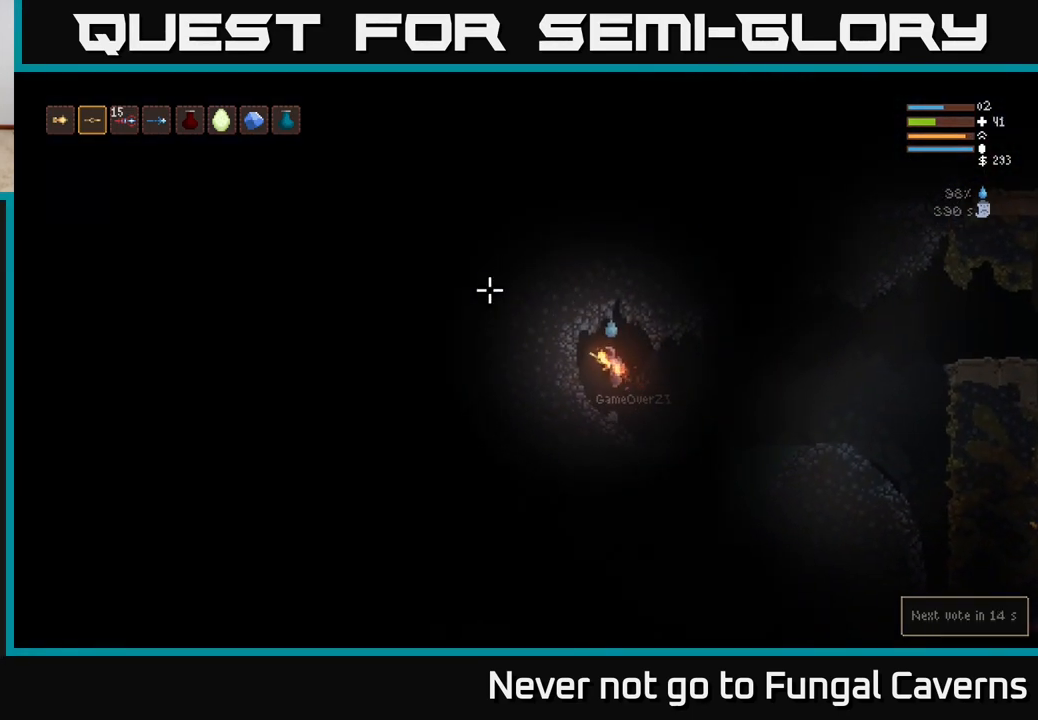
{"buttons": ["L2"], "left_stick": "right", "right_stick": "right", "events": [[33, "right_stick", "down-left"], [200, "right_stick", "right"], [483, "L2", "down"]]}
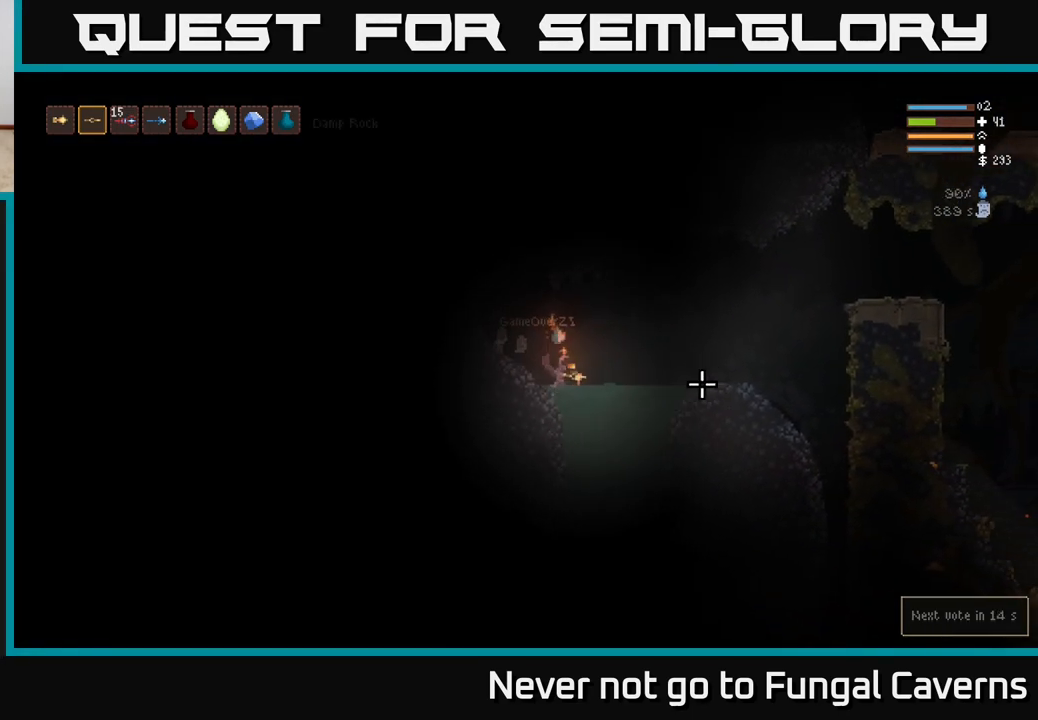
{"buttons": [], "left_stick": "right", "right_stick": "down-right", "events": [[133, "L2", "up"], [217, "L2", "down"], [317, "L2", "up"], [467, "right_stick", "down-right"]]}
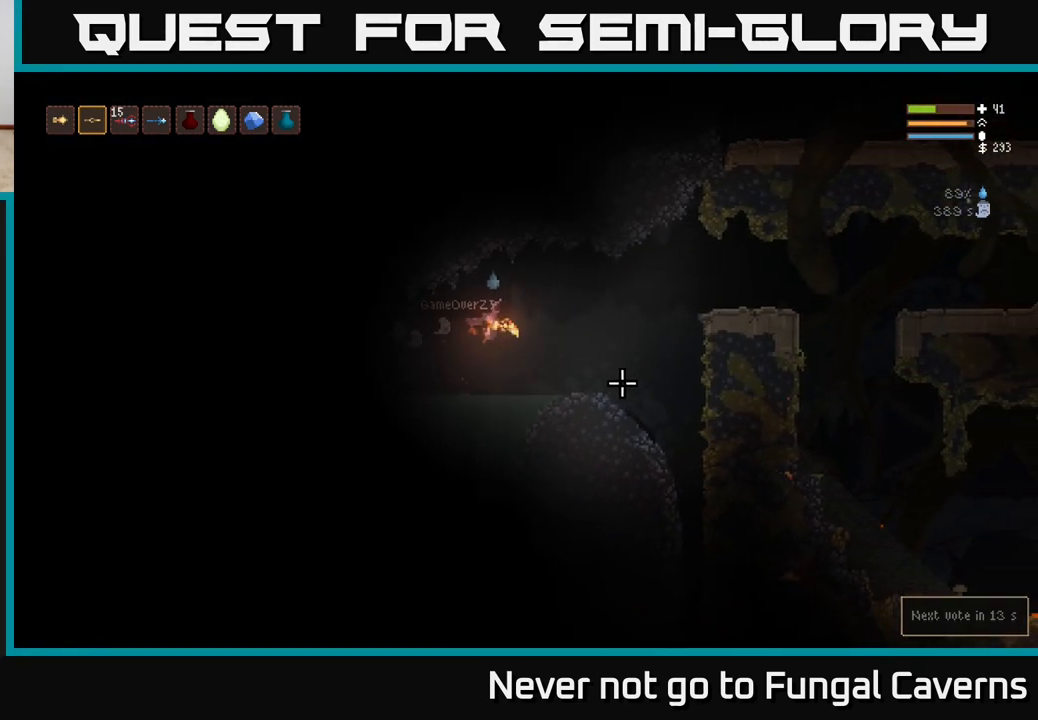
{"buttons": [], "left_stick": "right", "right_stick": "down-right", "events": [[183, "L2", "down"], [300, "L2", "up"]]}
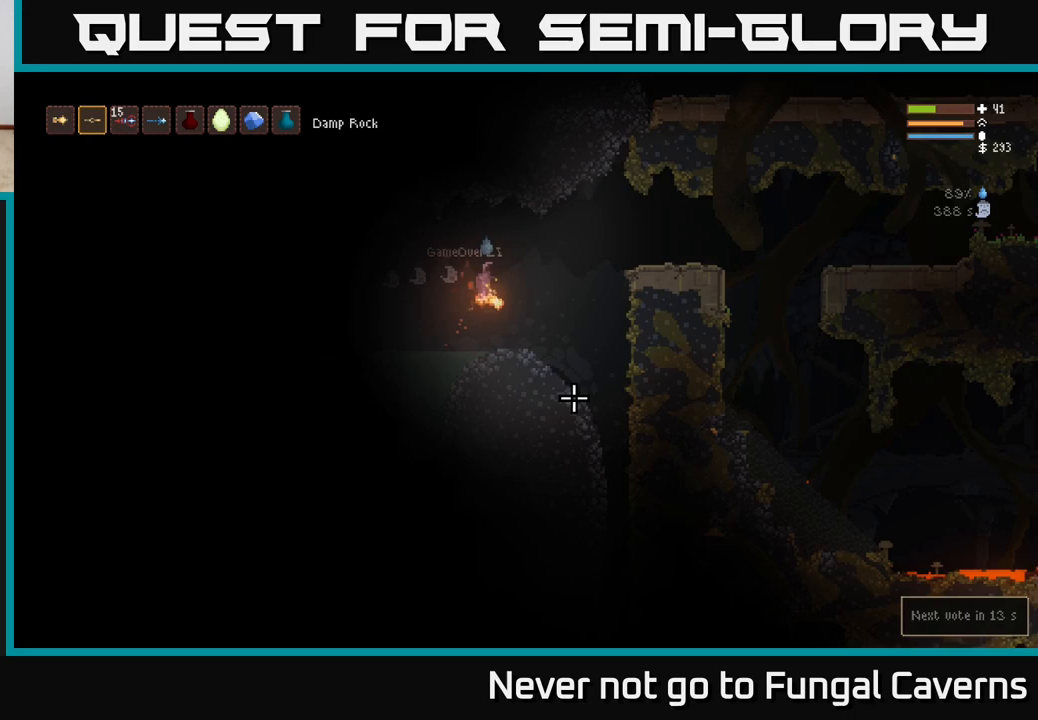
{"buttons": [], "left_stick": "right", "right_stick": "down-right", "events": []}
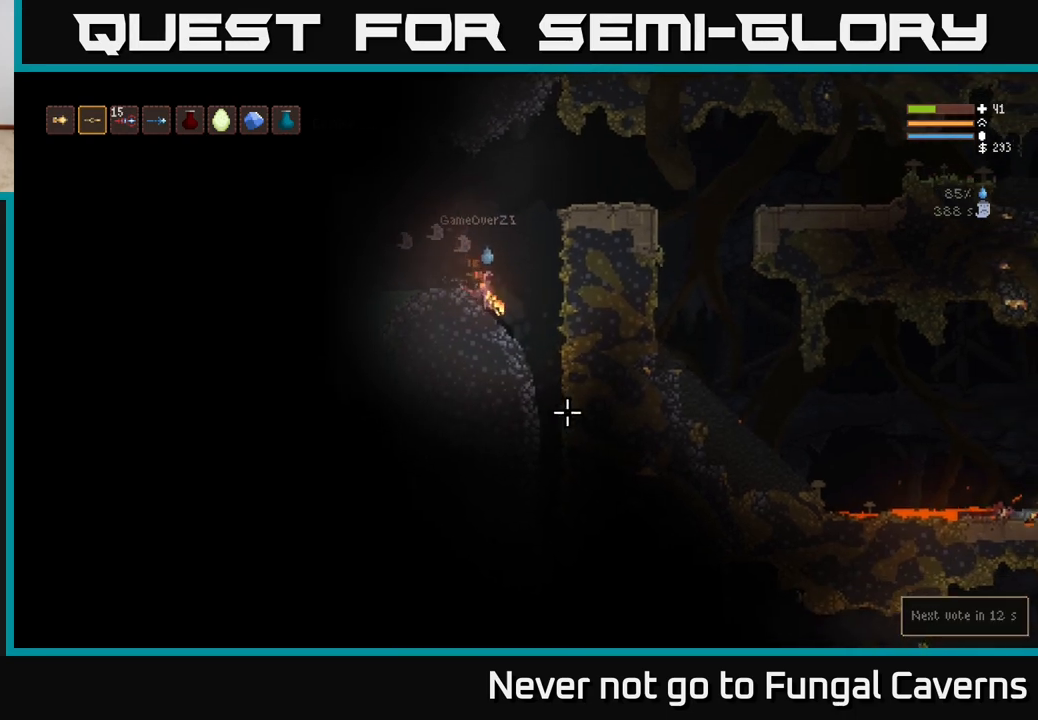
{"buttons": [], "left_stick": "center", "right_stick": "down", "events": [[133, "right_stick", "down"], [450, "left_stick", "center"]]}
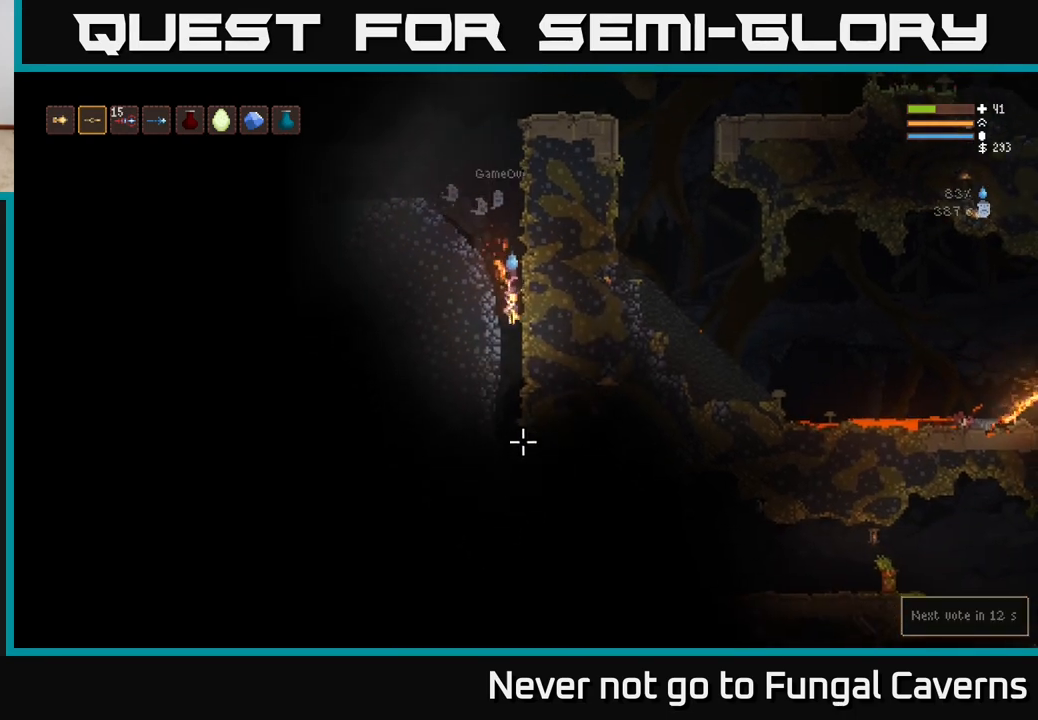
{"buttons": [], "left_stick": "center", "right_stick": "down", "events": [[333, "left_stick", "left"], [433, "left_stick", "center"]]}
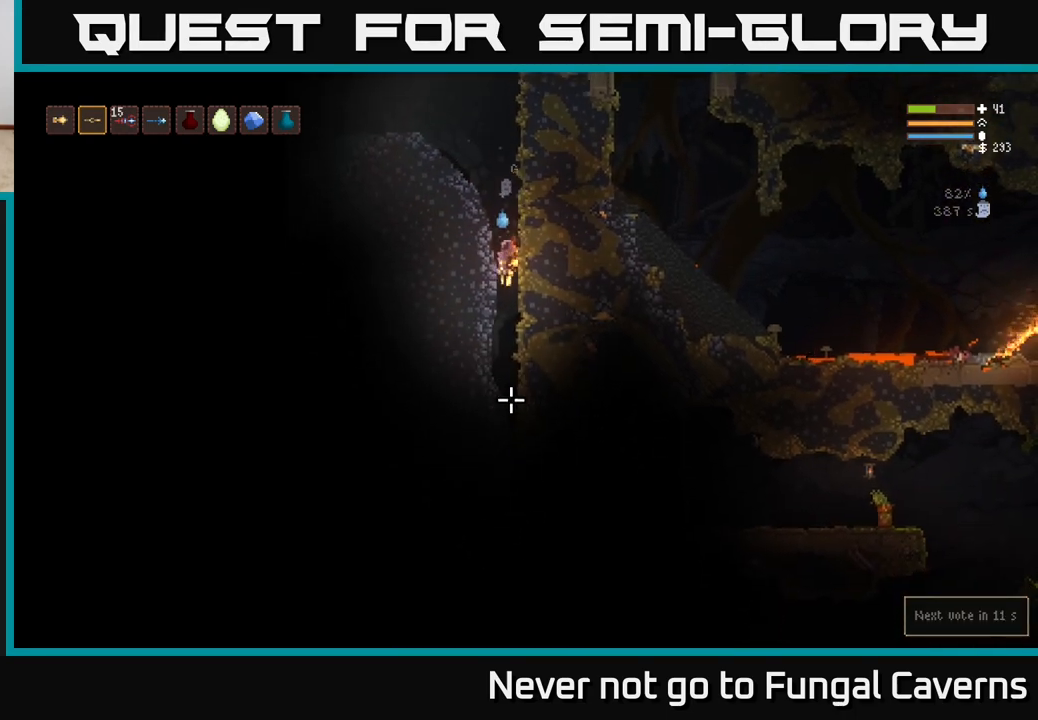
{"buttons": [], "left_stick": "center", "right_stick": "down", "events": [[333, "left_stick", "right"], [483, "left_stick", "center"]]}
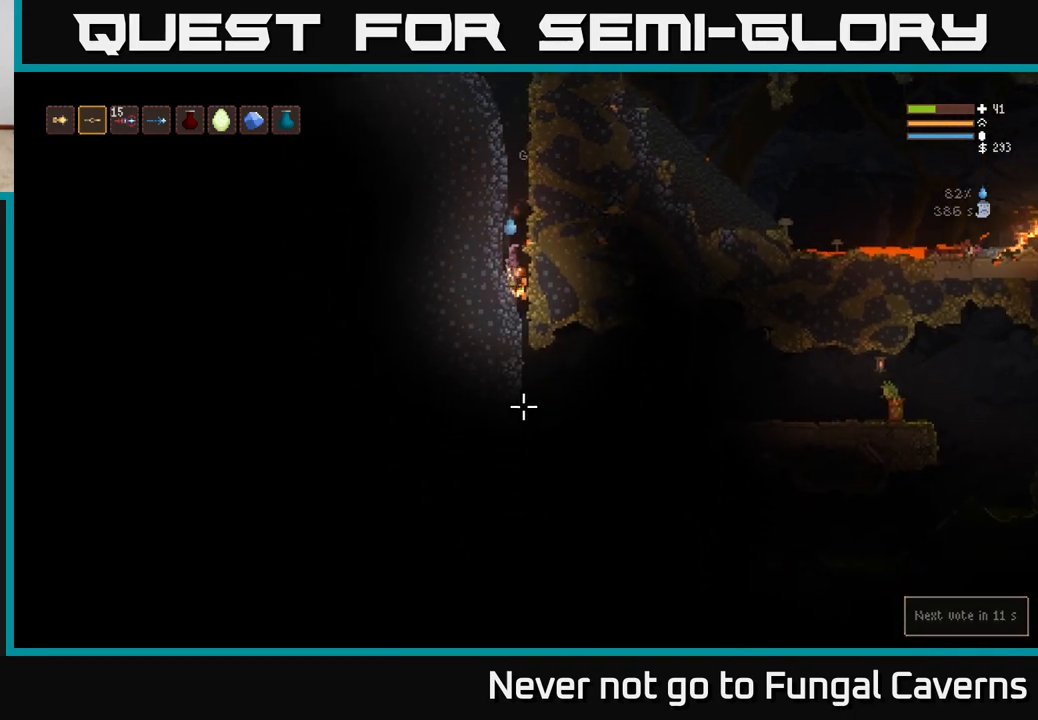
{"buttons": [], "left_stick": "center", "right_stick": "down", "events": [[183, "left_stick", "right"], [333, "left_stick", "center"]]}
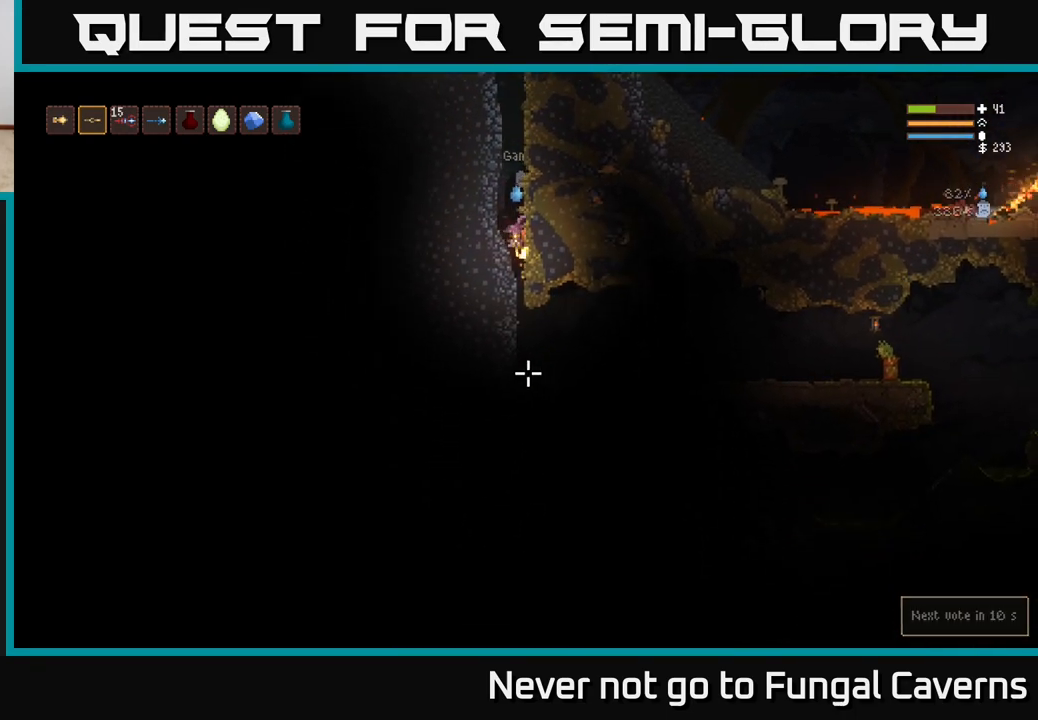
{"buttons": ["L2"], "left_stick": "center", "right_stick": "down", "events": [[150, "left_stick", "left"], [183, "L2", "down"], [267, "L2", "up"], [283, "left_stick", "center"], [367, "L2", "down"]]}
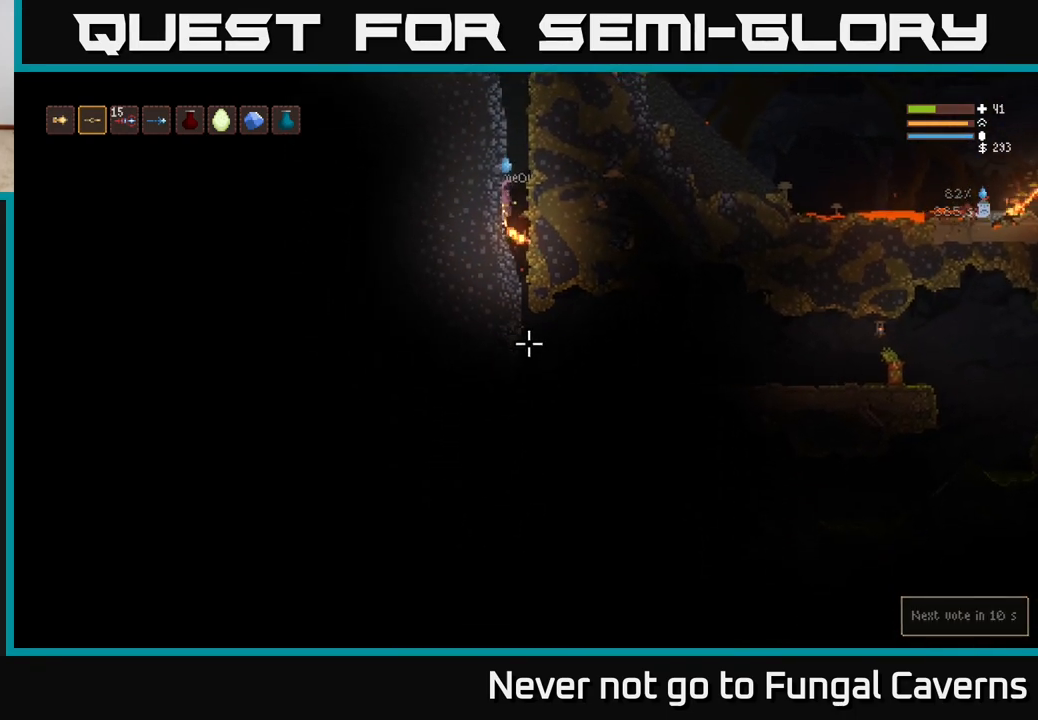
{"buttons": ["L2"], "left_stick": "left", "right_stick": "down", "events": [[33, "left_stick", "right"], [167, "left_stick", "center"], [433, "left_stick", "left"]]}
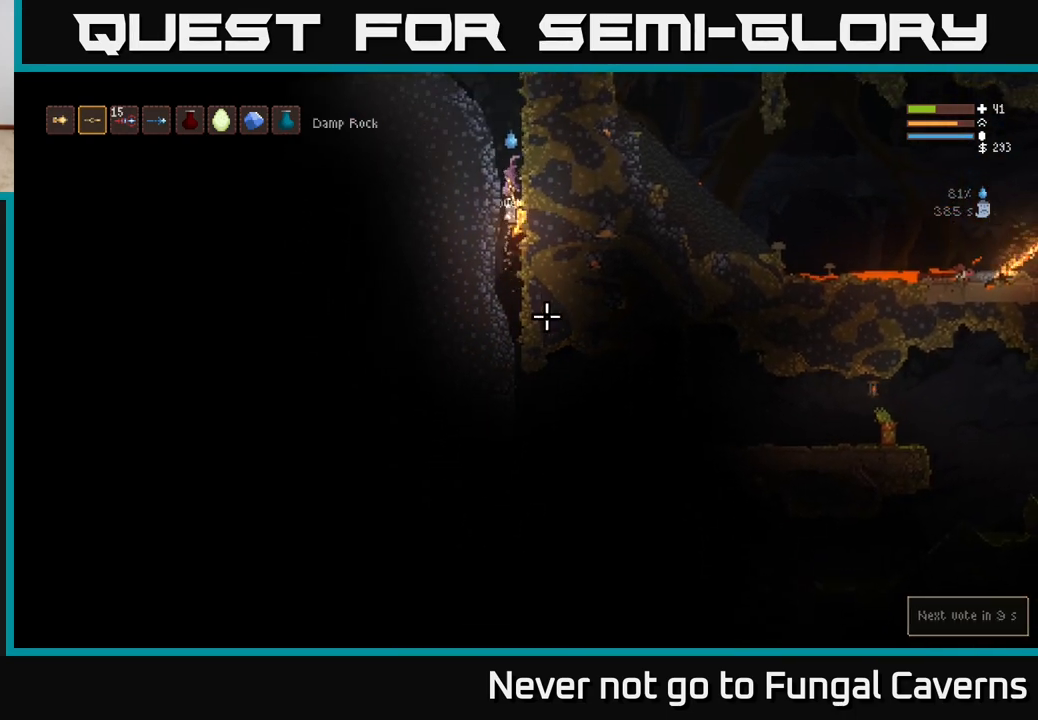
{"buttons": ["L2"], "left_stick": "left", "right_stick": "right", "events": [[50, "left_stick", "center"], [383, "left_stick", "left"], [433, "right_stick", "right"]]}
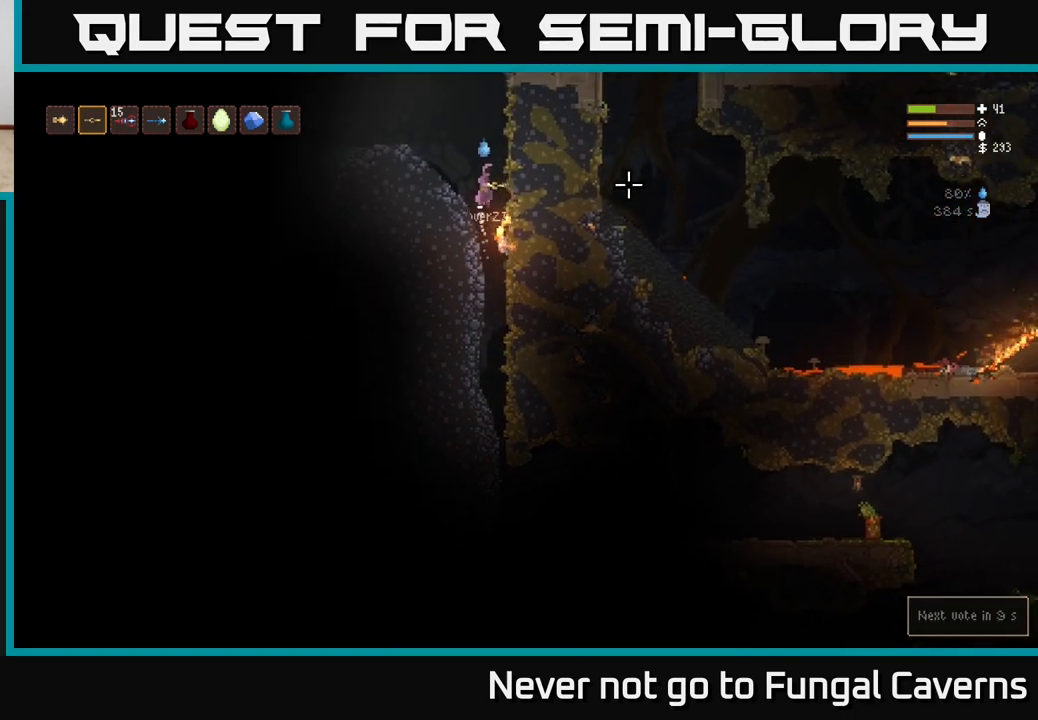
{"buttons": ["L2"], "left_stick": "left", "right_stick": "right", "events": [[200, "L2", "up"], [467, "L2", "down"]]}
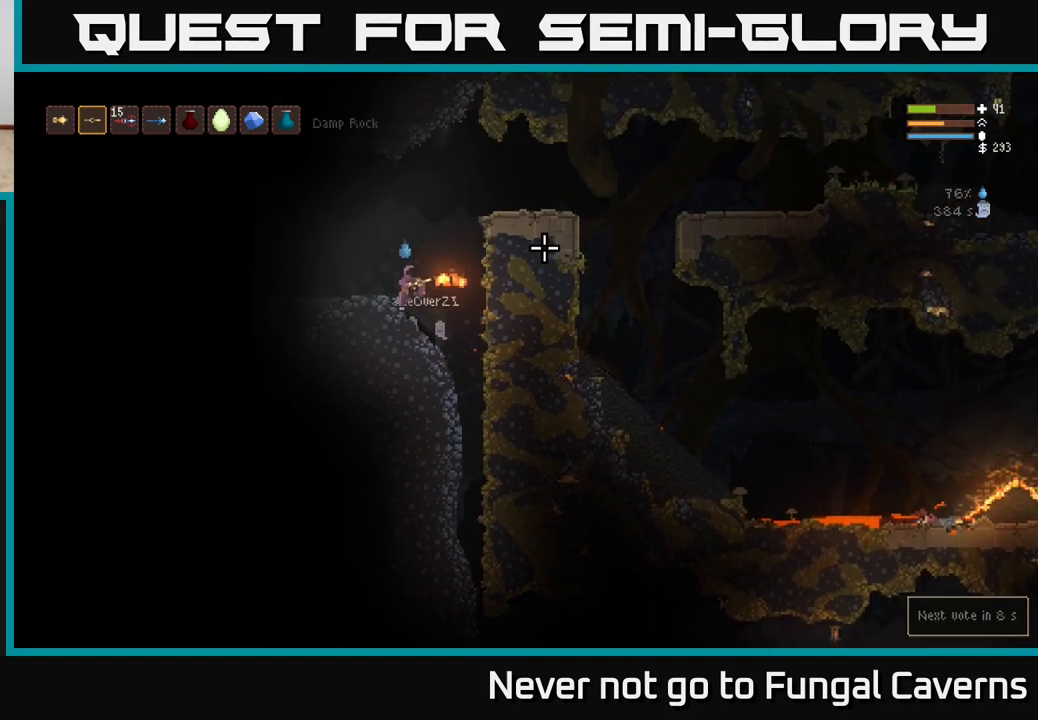
{"buttons": ["L2", "R1"], "left_stick": "right", "right_stick": "right", "events": [[50, "left_stick", "right"], [300, "R1", "down"], [400, "R1", "up"], [483, "R1", "down"]]}
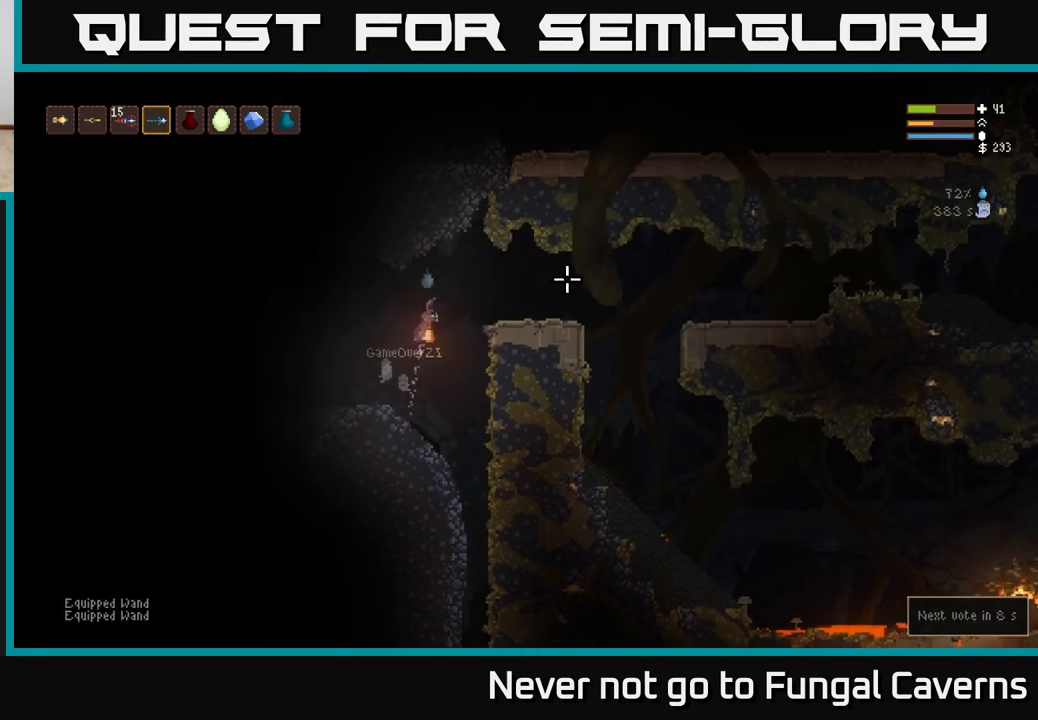
{"buttons": [], "left_stick": "right", "right_stick": "right", "events": [[50, "R1", "up"], [233, "L2", "up"]]}
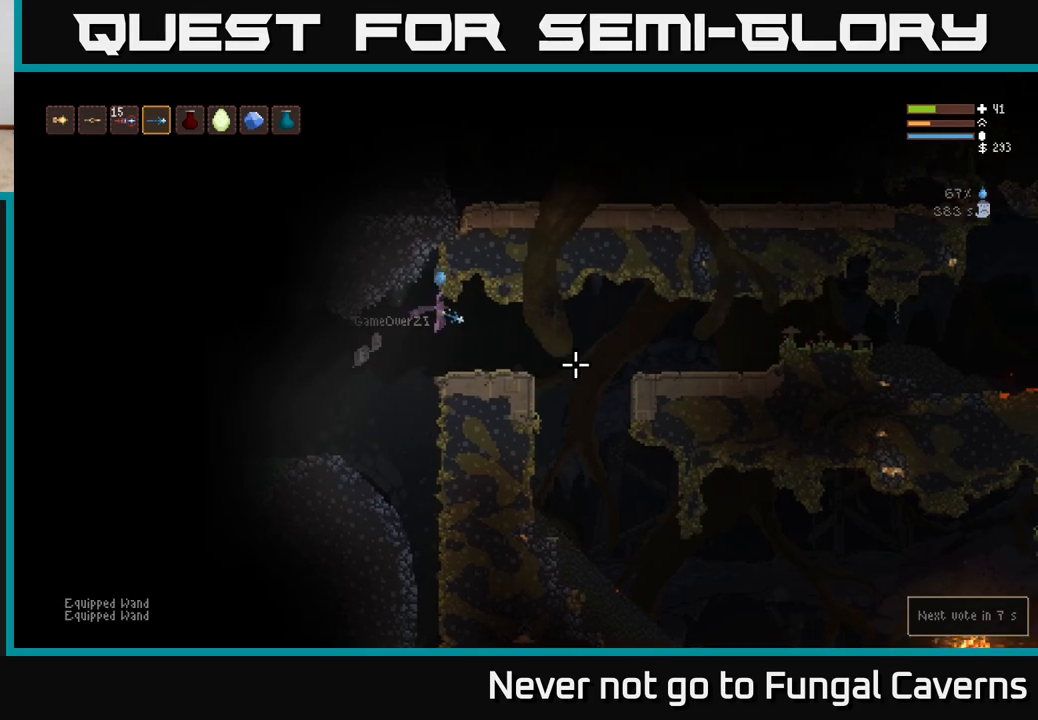
{"buttons": [], "left_stick": "right", "right_stick": "down-right", "events": [[350, "right_stick", "down-right"]]}
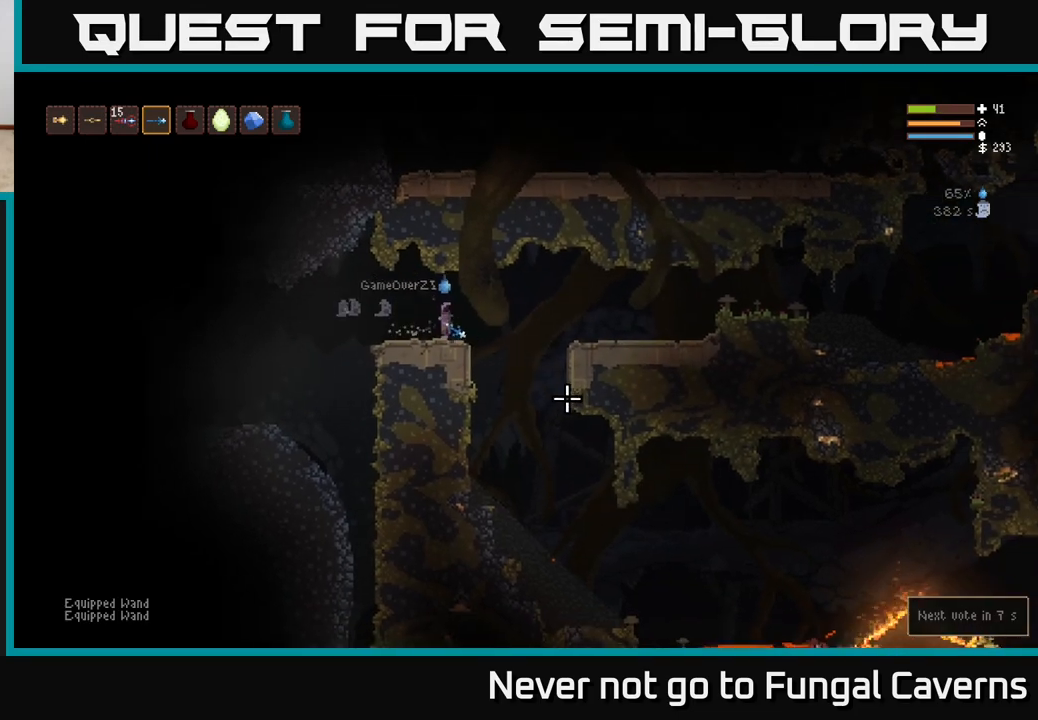
{"buttons": [], "left_stick": "right", "right_stick": "down-right", "events": []}
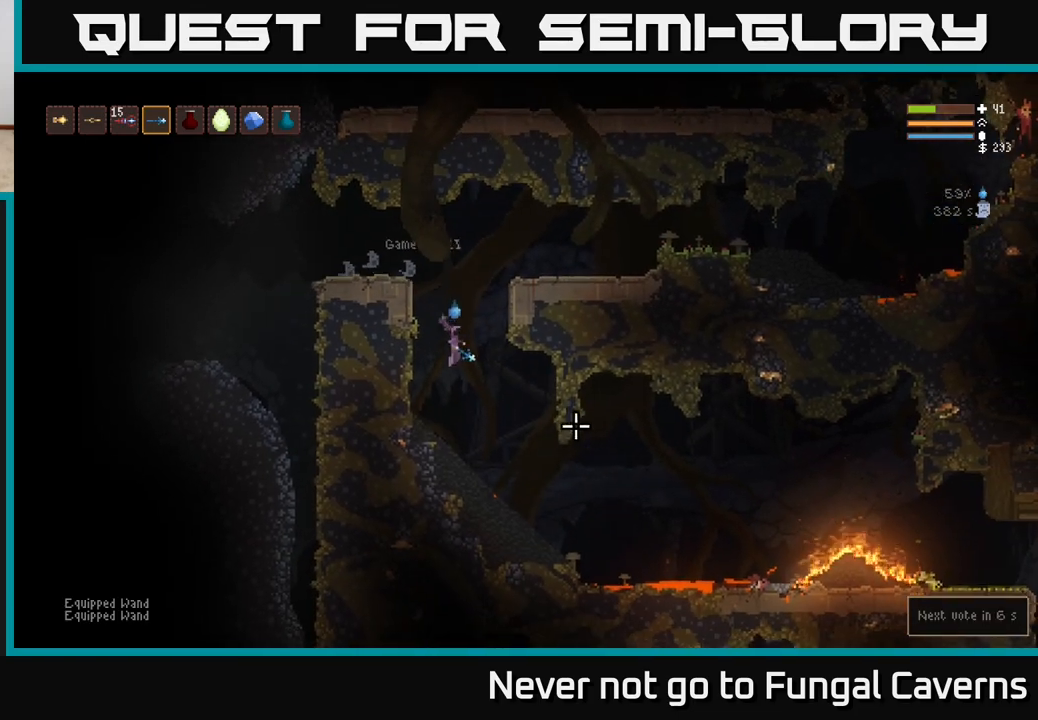
{"buttons": [], "left_stick": "right", "right_stick": "down-right", "events": []}
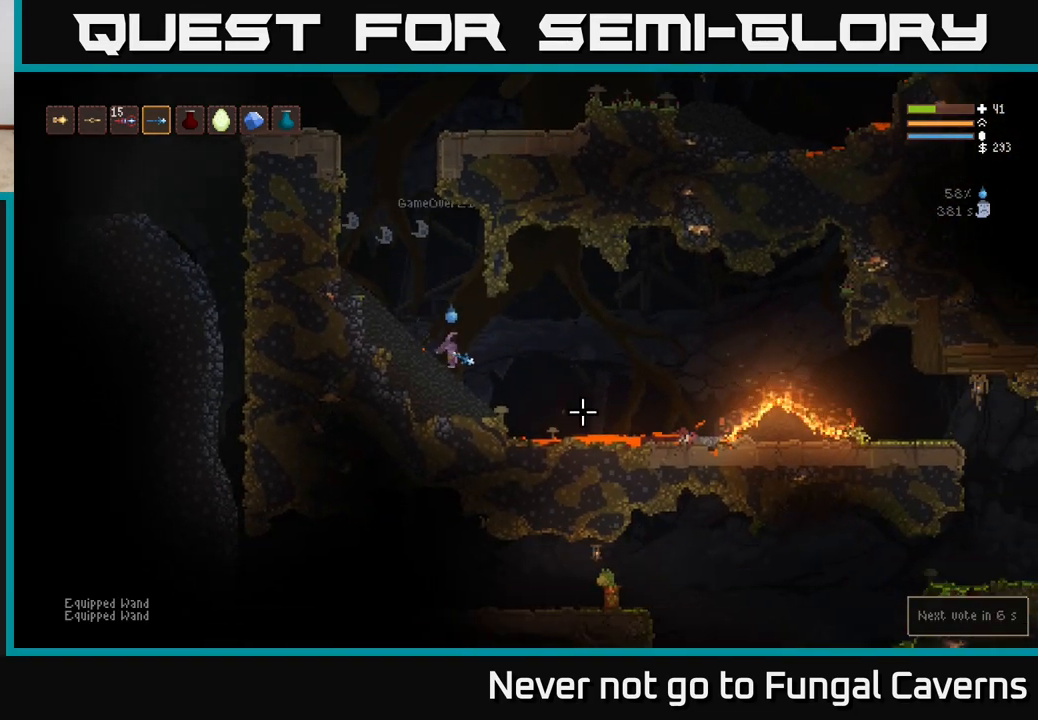
{"buttons": [], "left_stick": "right", "right_stick": "right", "events": [[67, "L2", "down"], [100, "right_stick", "right"], [200, "L2", "up"]]}
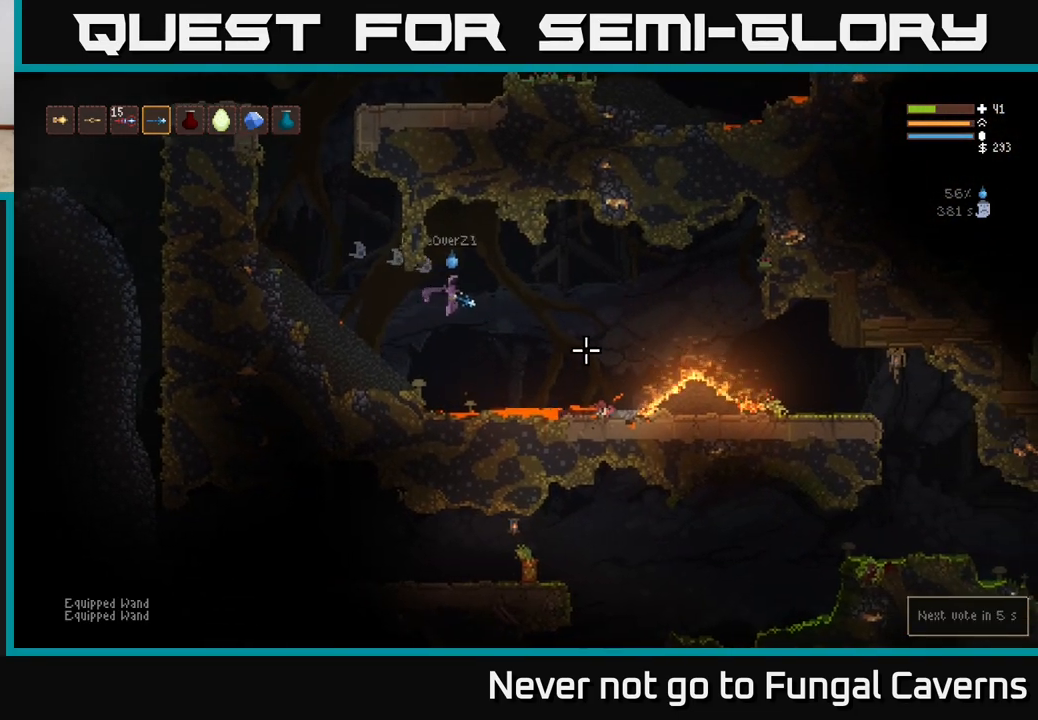
{"buttons": [], "left_stick": "right", "right_stick": "right", "events": [[100, "L2", "down"], [217, "L2", "up"]]}
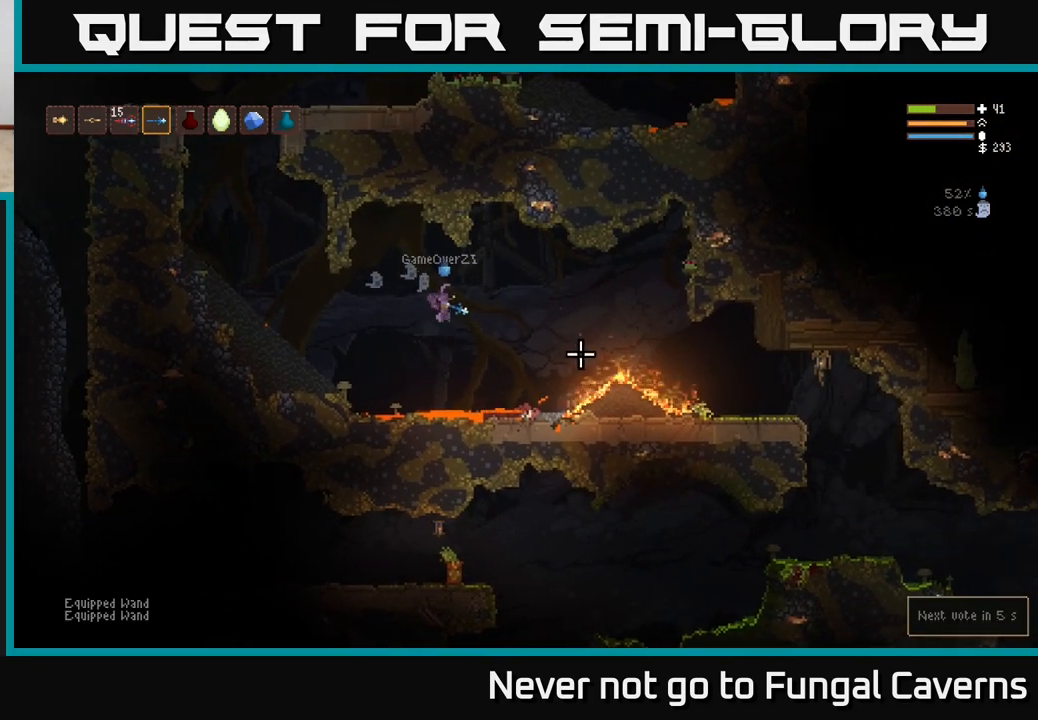
{"buttons": ["L2"], "left_stick": "right", "right_stick": "right", "events": [[17, "L2", "down"], [133, "L2", "up"], [450, "L2", "down"]]}
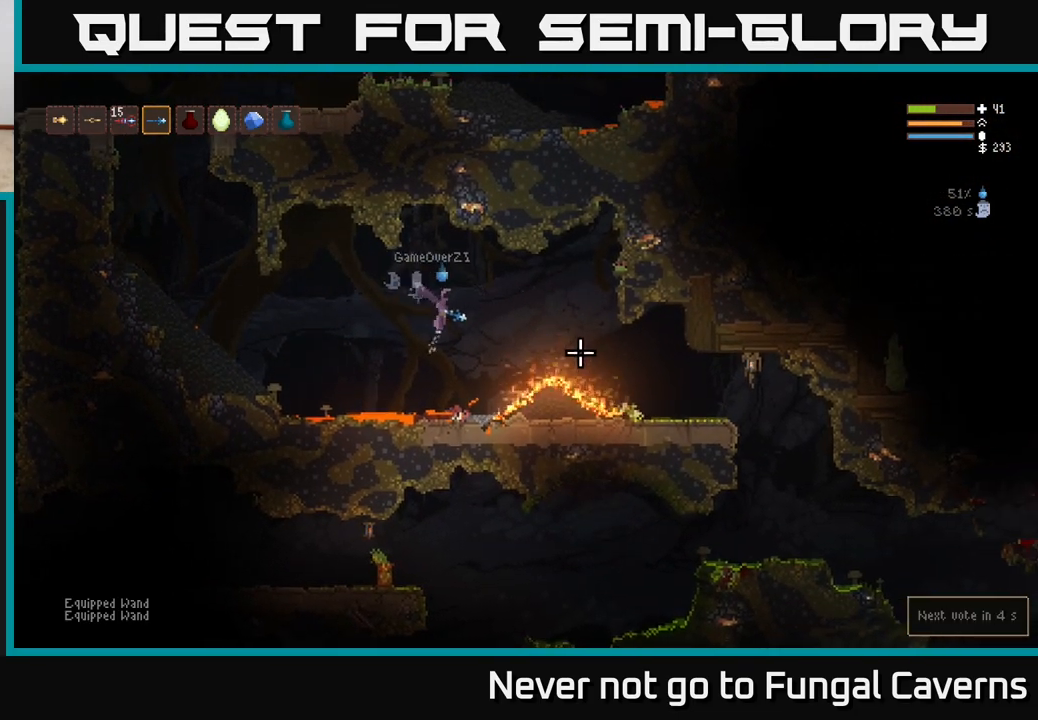
{"buttons": [], "left_stick": "right", "right_stick": "right", "events": [[50, "L2", "up"], [333, "L2", "down"], [450, "L2", "up"]]}
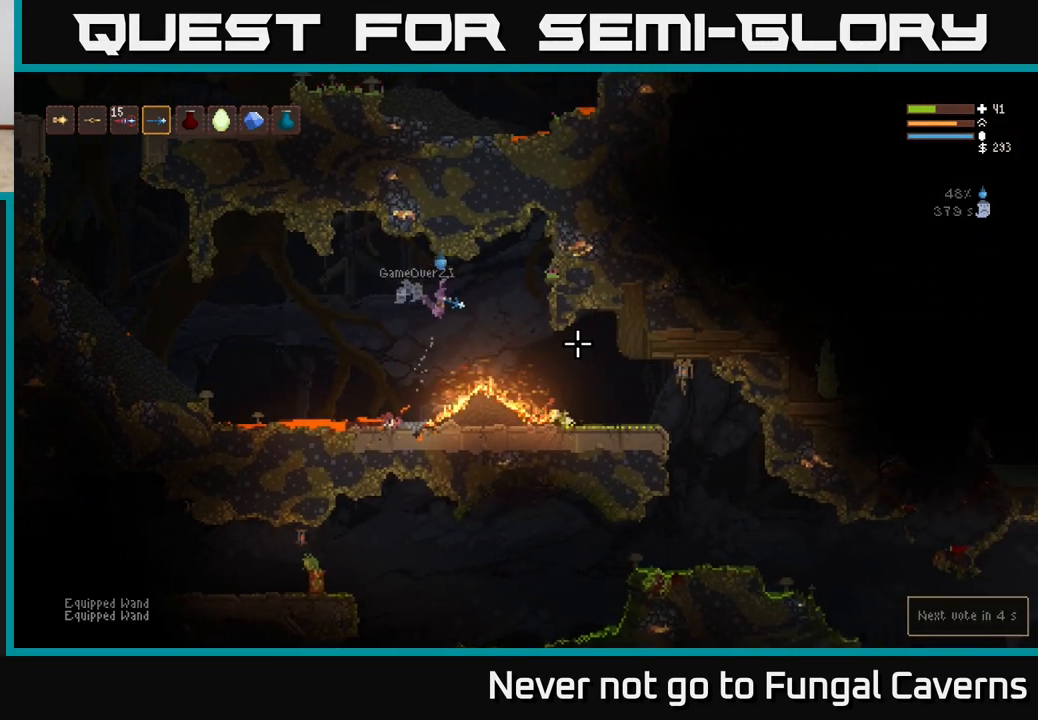
{"buttons": [], "left_stick": "right", "right_stick": "right", "events": [[317, "L2", "down"], [417, "L2", "up"]]}
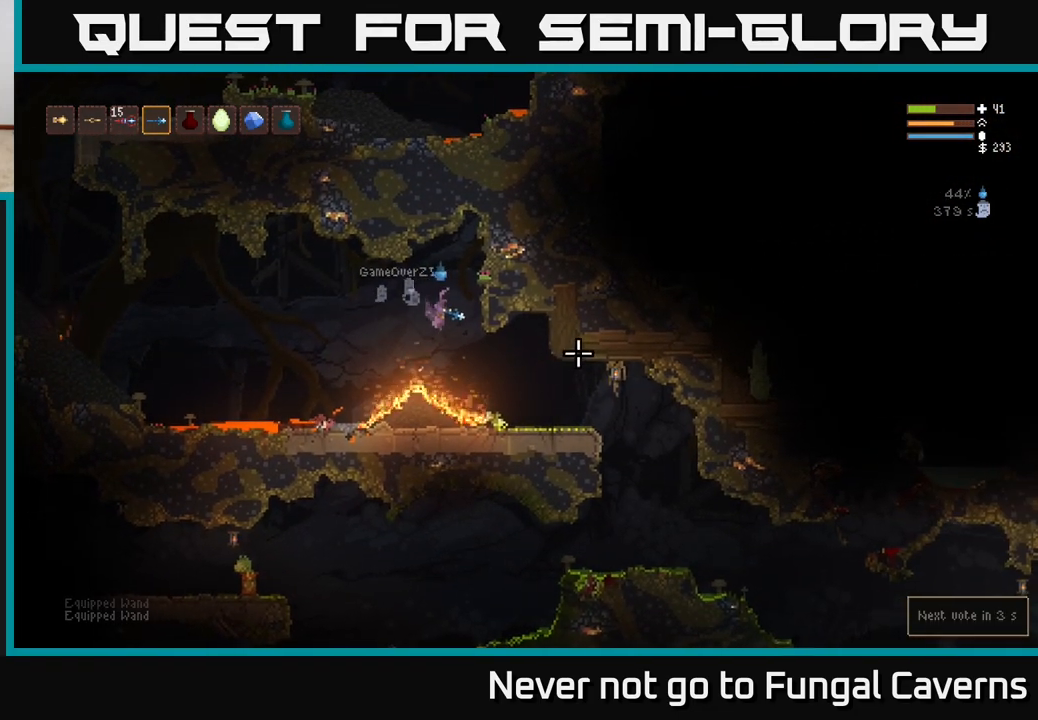
{"buttons": [], "left_stick": "right", "right_stick": "right", "events": [[383, "L2", "down"], [467, "L2", "up"]]}
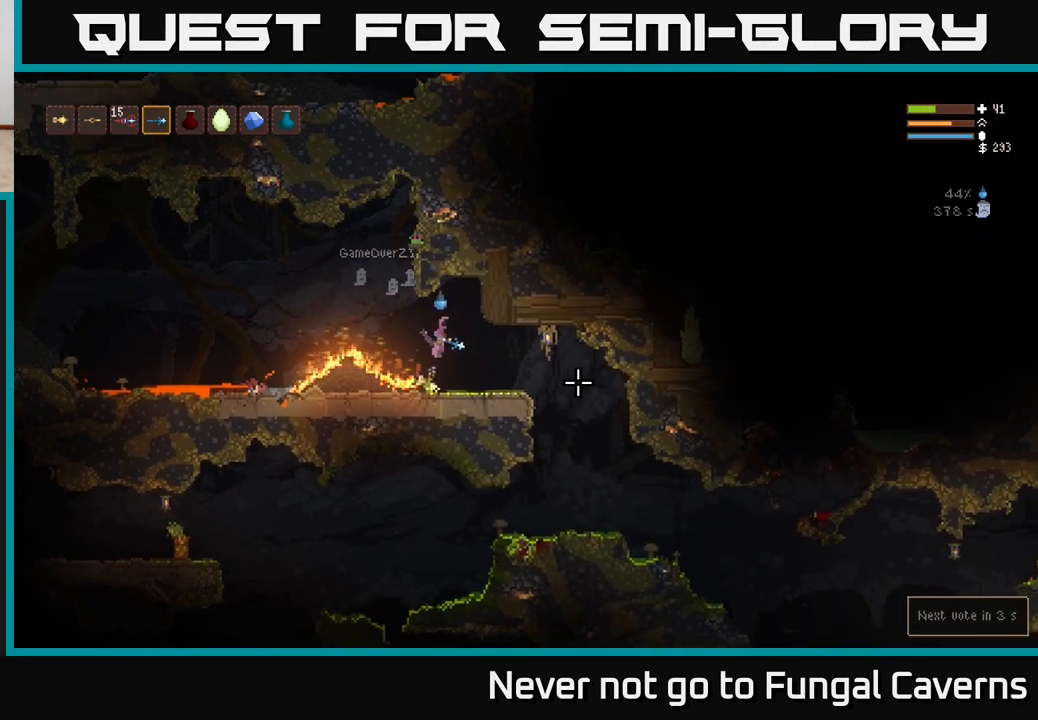
{"buttons": [], "left_stick": "right", "right_stick": "right", "events": [[283, "L2", "down"], [417, "L2", "up"]]}
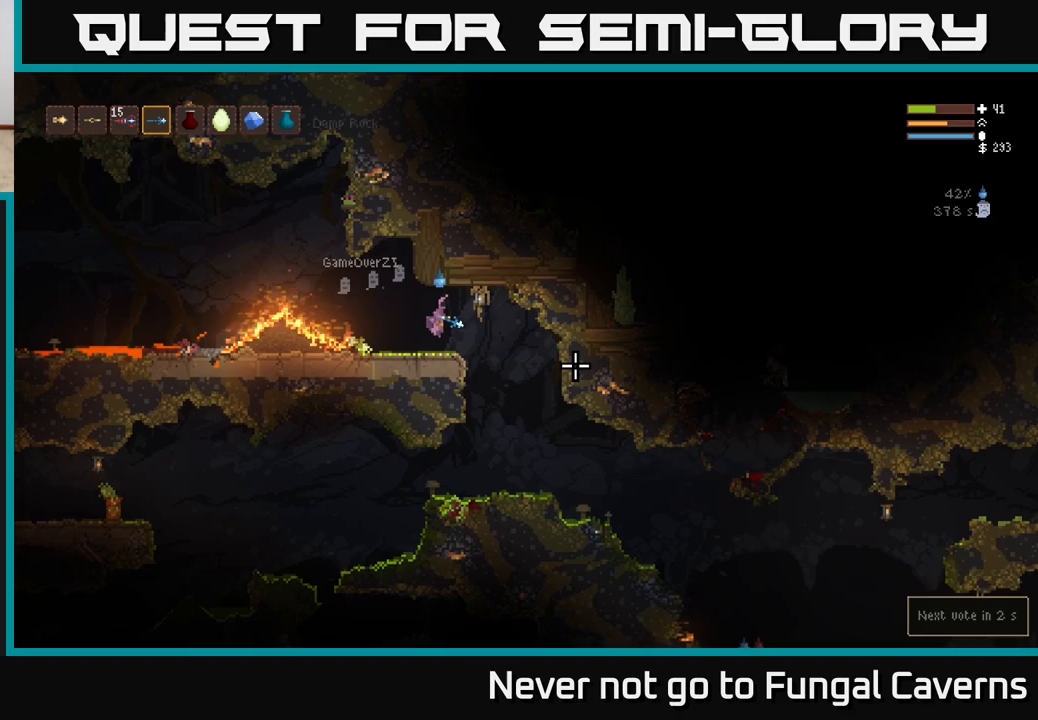
{"buttons": [], "left_stick": "left", "right_stick": "left", "events": [[17, "right_stick", "down-right"], [250, "right_stick", "down-left"], [400, "right_stick", "left"], [483, "left_stick", "left"]]}
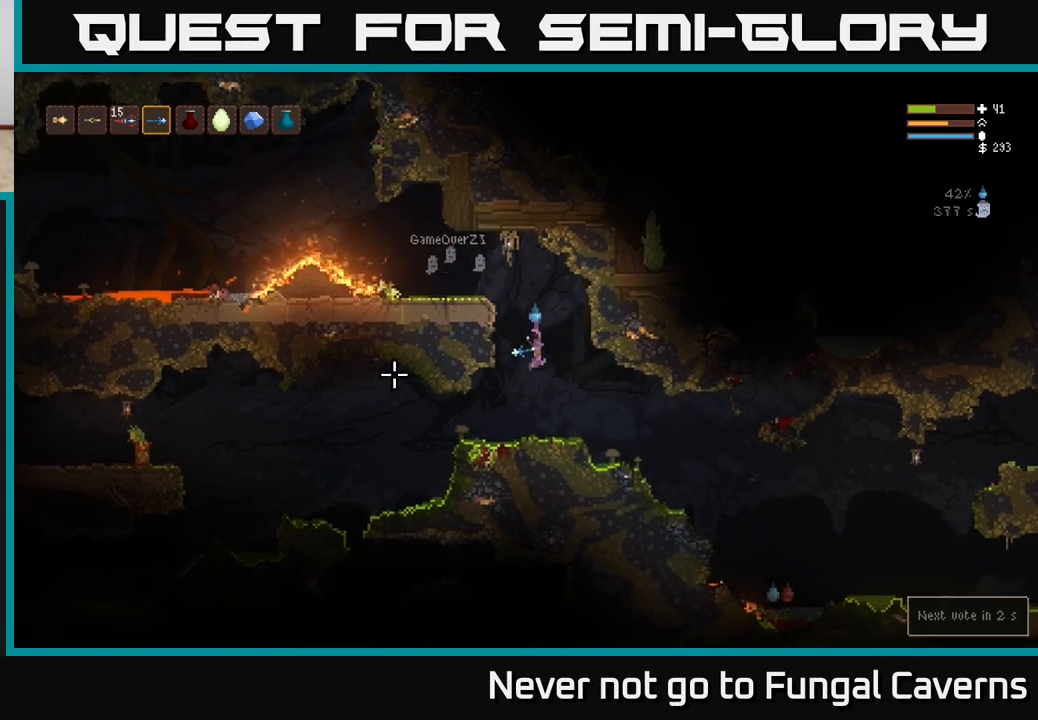
{"buttons": ["L2"], "left_stick": "left", "right_stick": "left", "events": [[83, "left_stick", "center"], [233, "left_stick", "left"], [383, "L2", "down"]]}
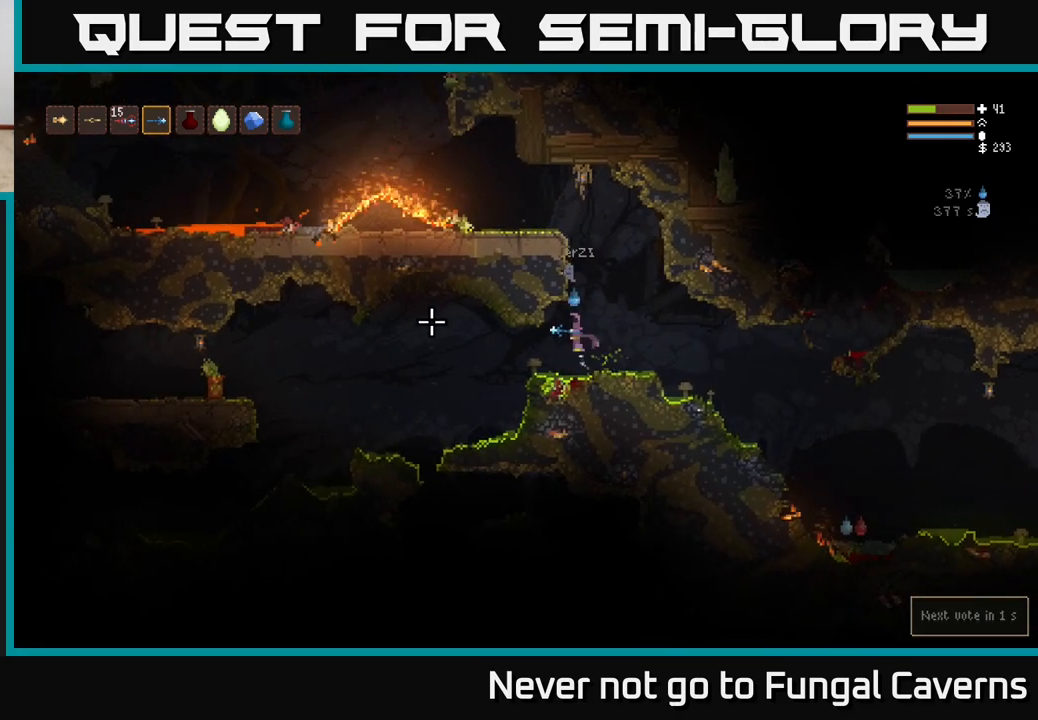
{"buttons": ["L2"], "left_stick": "right", "right_stick": "down-left", "events": [[33, "L2", "up"], [200, "left_stick", "center"], [383, "L2", "down"], [383, "left_stick", "right"], [450, "right_stick", "down-left"]]}